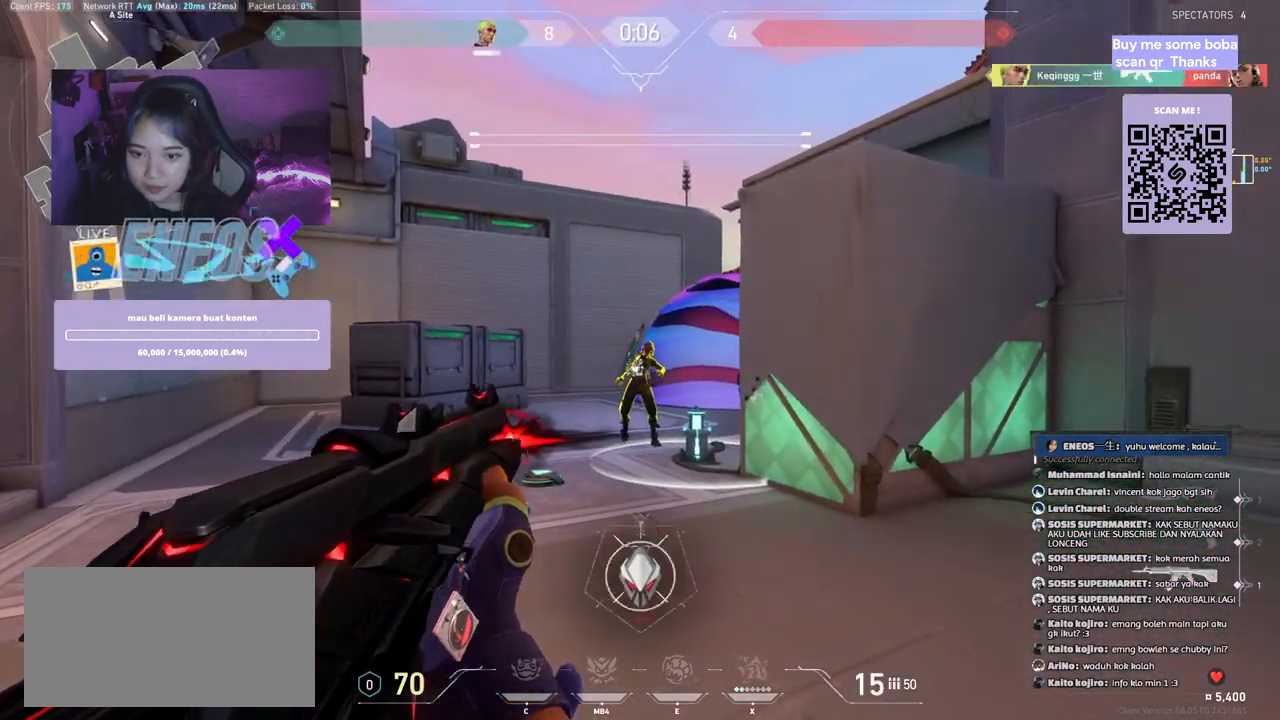
Gameplay with keyboard and mouse; each line is a JSON object with the keys and mouse buttons held at the frame after it. "events" lists presses ("down") and releases ("up") of "a", "ctrl", "d", "e", "q", "s", "shift", "space", "w", "mouse_left", "mouse_wheel", "mouse_right", "mouse_mb4" and "mouse_mb5" between this image and that frame as [ms after this image, input, new state], when the widget could be followed in between. "mouse_left", "mouse_wheel", "mouse_right", "mouse_mb4", "mouse_mb5" = the "left", "wheel", "right", "mb4", "mb5" buttons of the "mouse" list. No other keys are recorded. "wheel" means that the mouse wheel is clicked or scrolled. Mouse movement is not recorded.
{"keys": ["d", "w"], "mouse": [], "events": [[150, "d", "down"], [167, "mouse_wheel", "down"], [334, "mouse_wheel", "up"], [334, "w", "down"]]}
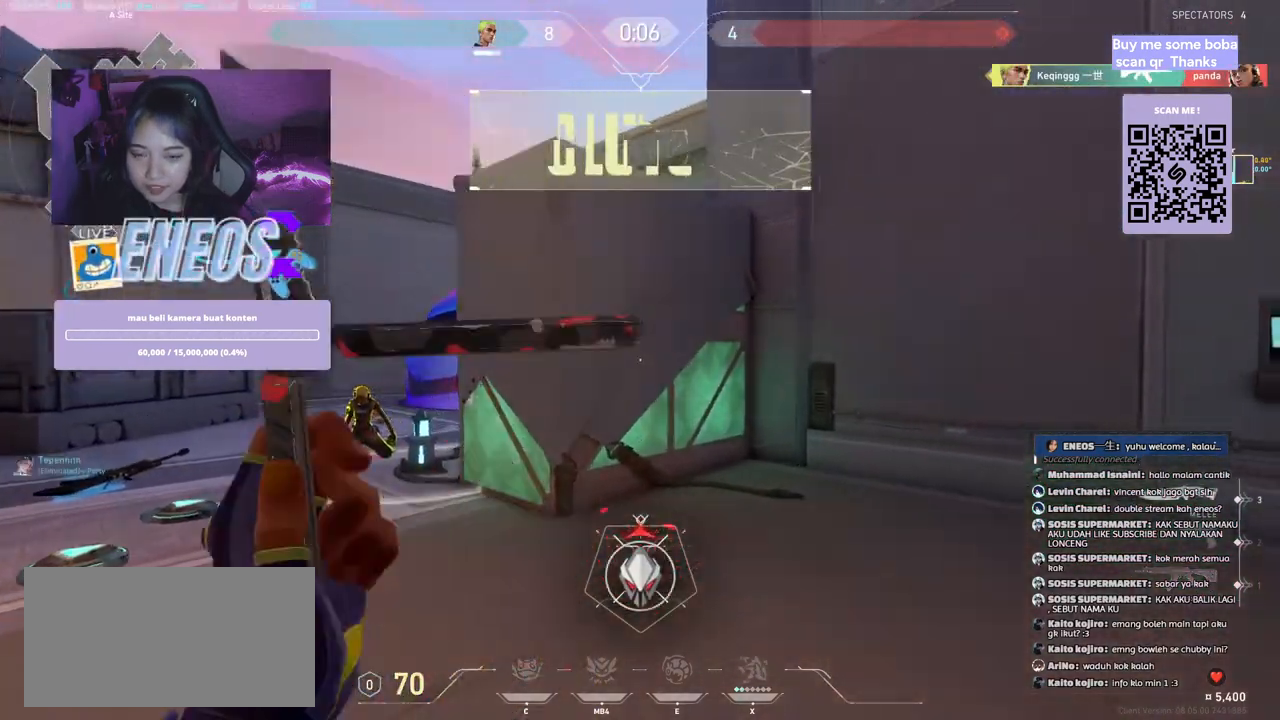
{"keys": ["w"], "mouse": ["right"], "events": [[100, "d", "up"], [467, "mouse_right", "down"]]}
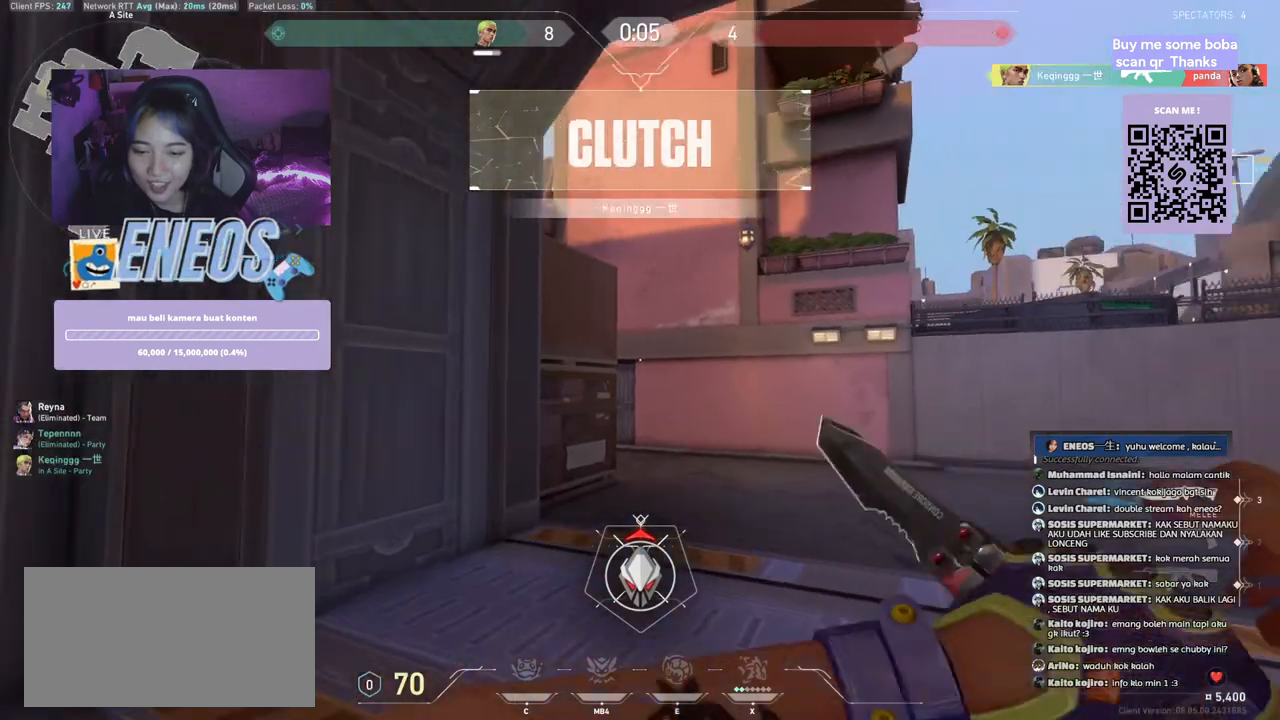
{"keys": ["w"], "mouse": [], "events": [[100, "mouse_right", "up"]]}
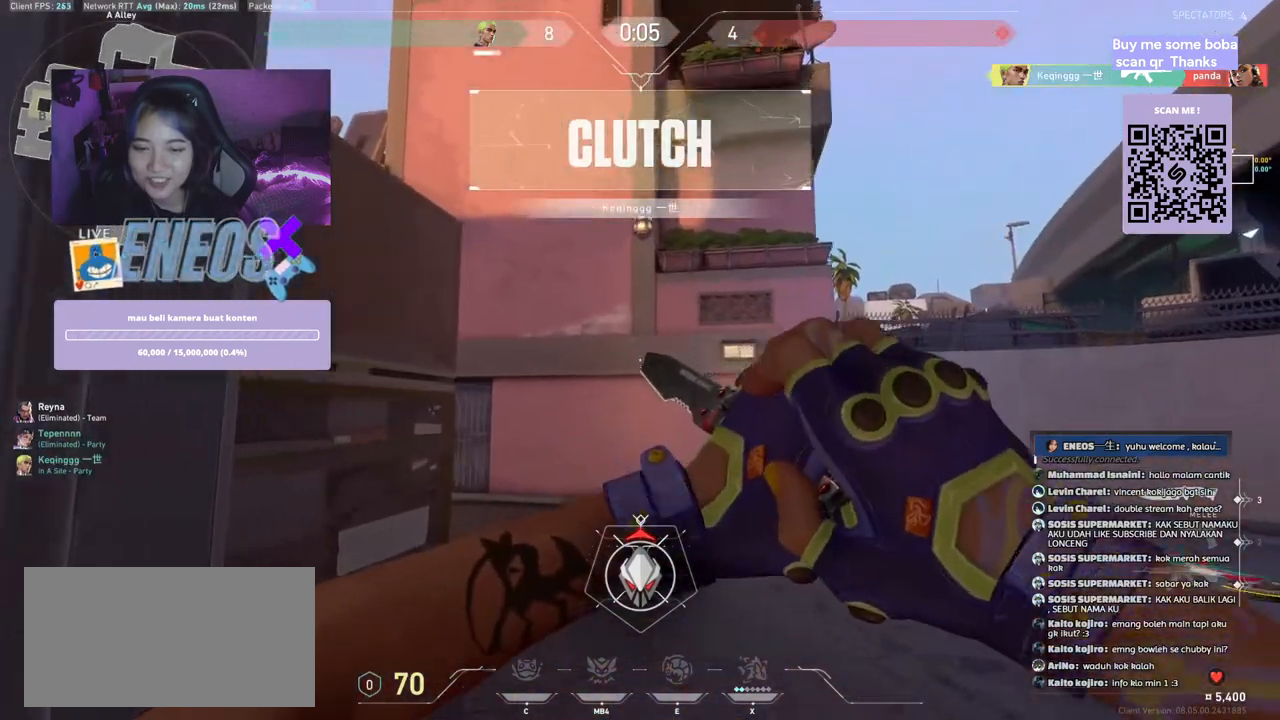
{"keys": ["w"], "mouse": [], "events": []}
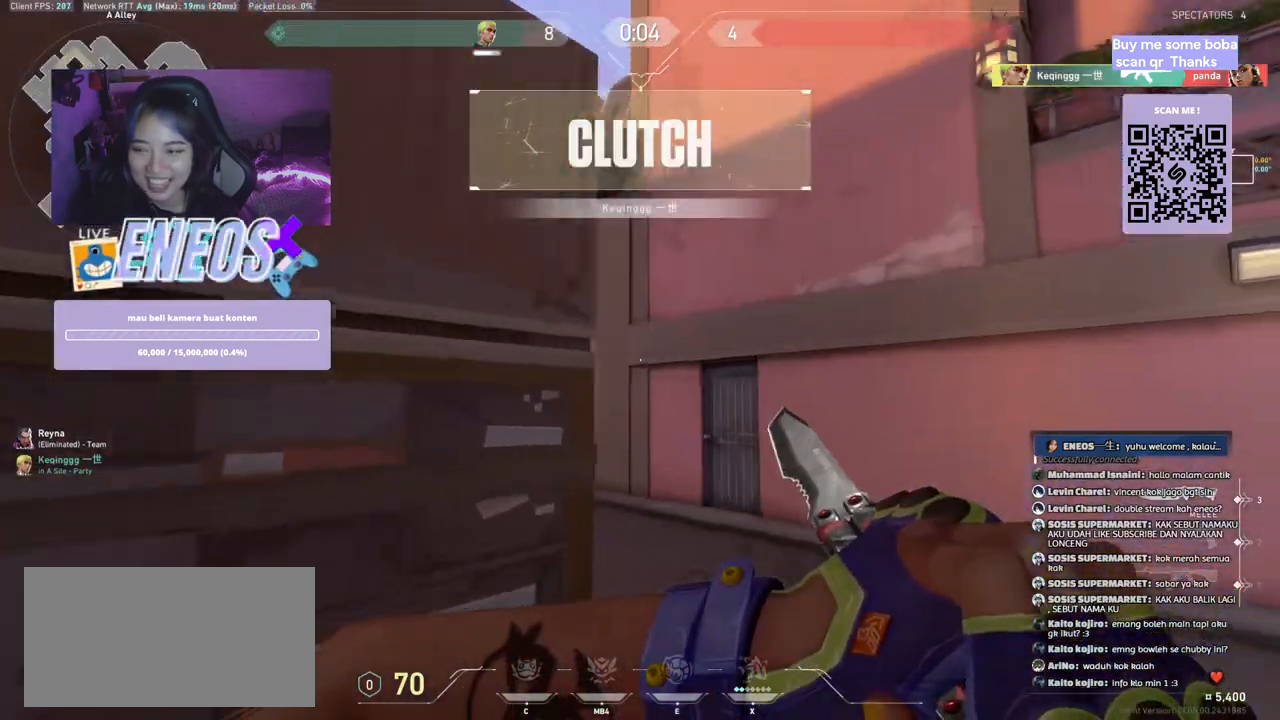
{"keys": ["w"], "mouse": [], "events": []}
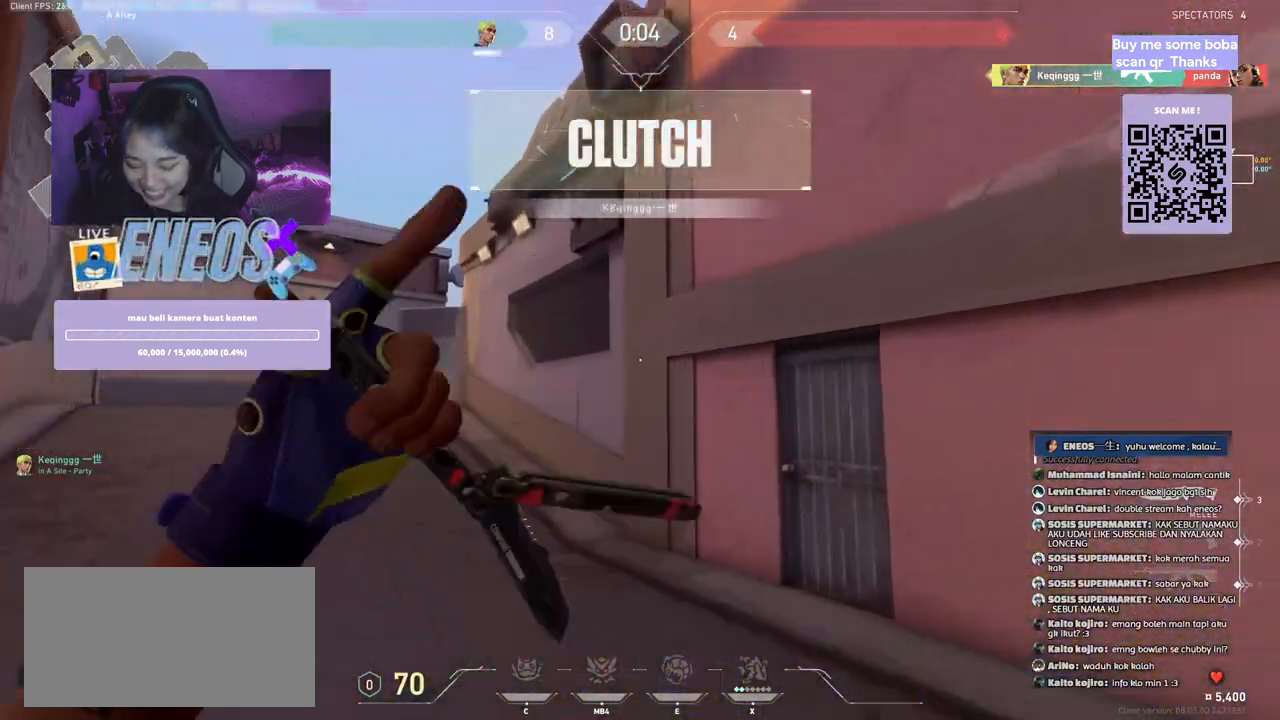
{"keys": ["w"], "mouse": [], "events": []}
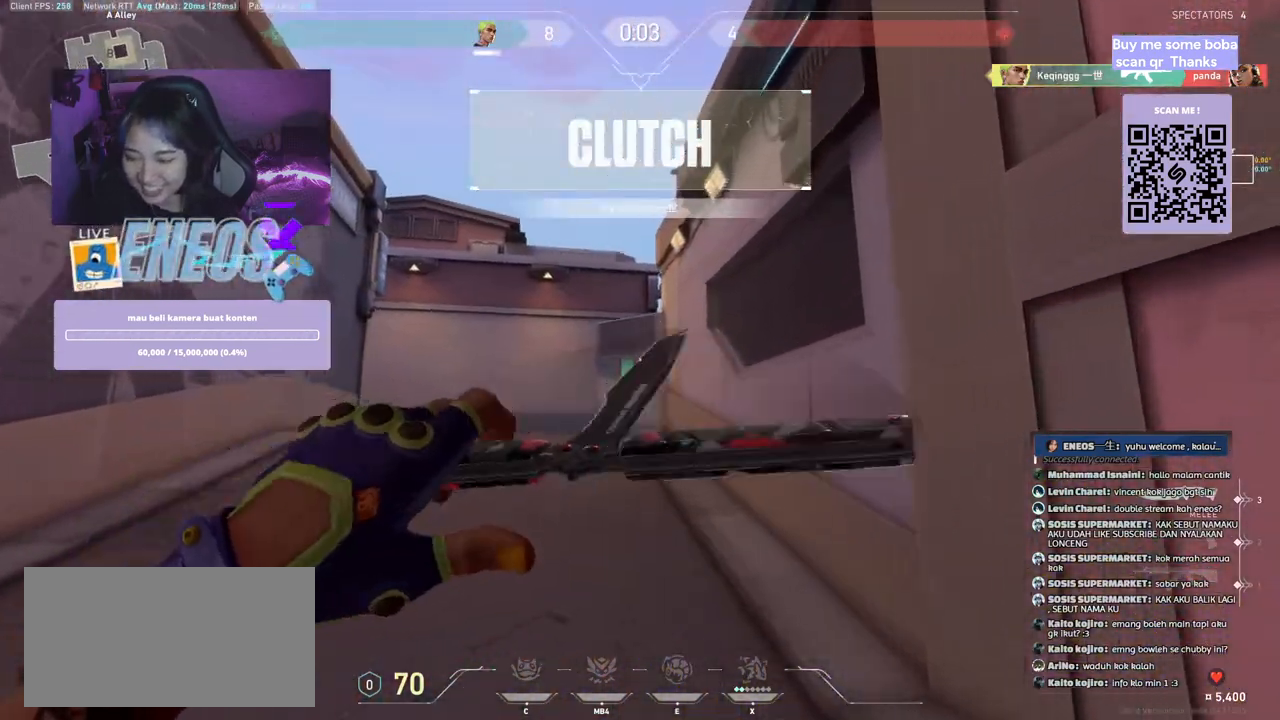
{"keys": ["w"], "mouse": [], "events": []}
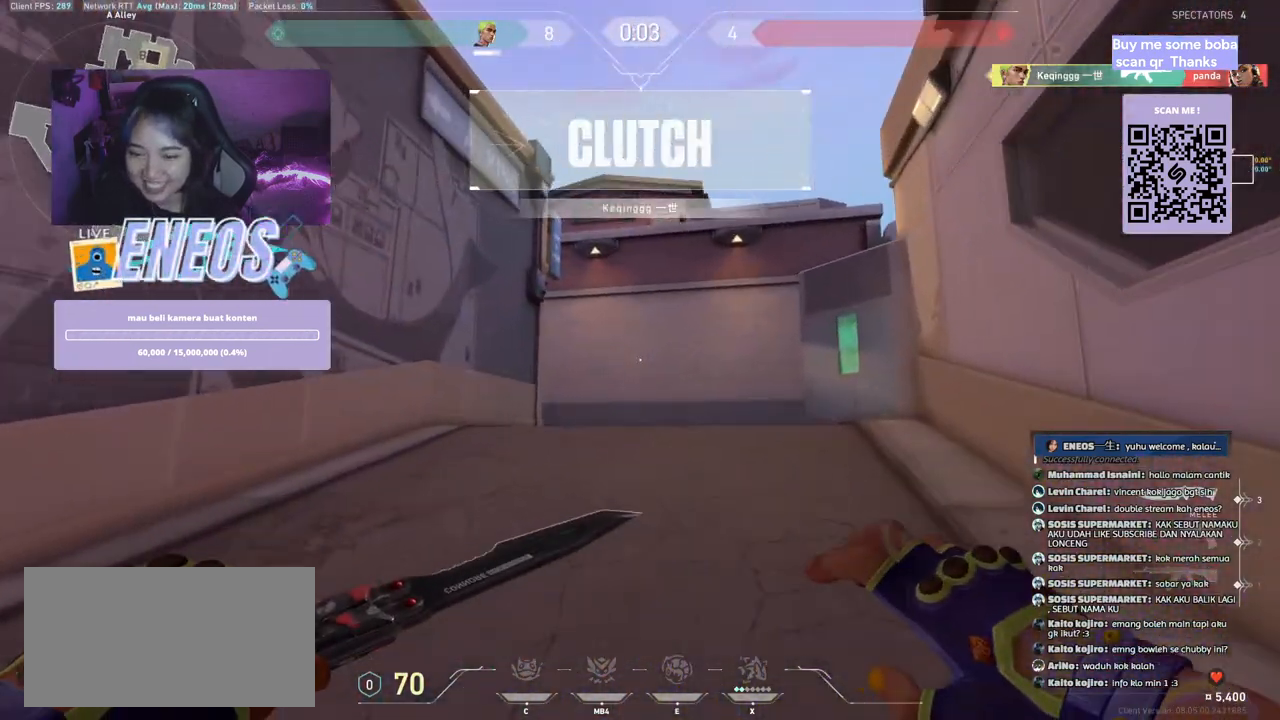
{"keys": ["w"], "mouse": [], "events": []}
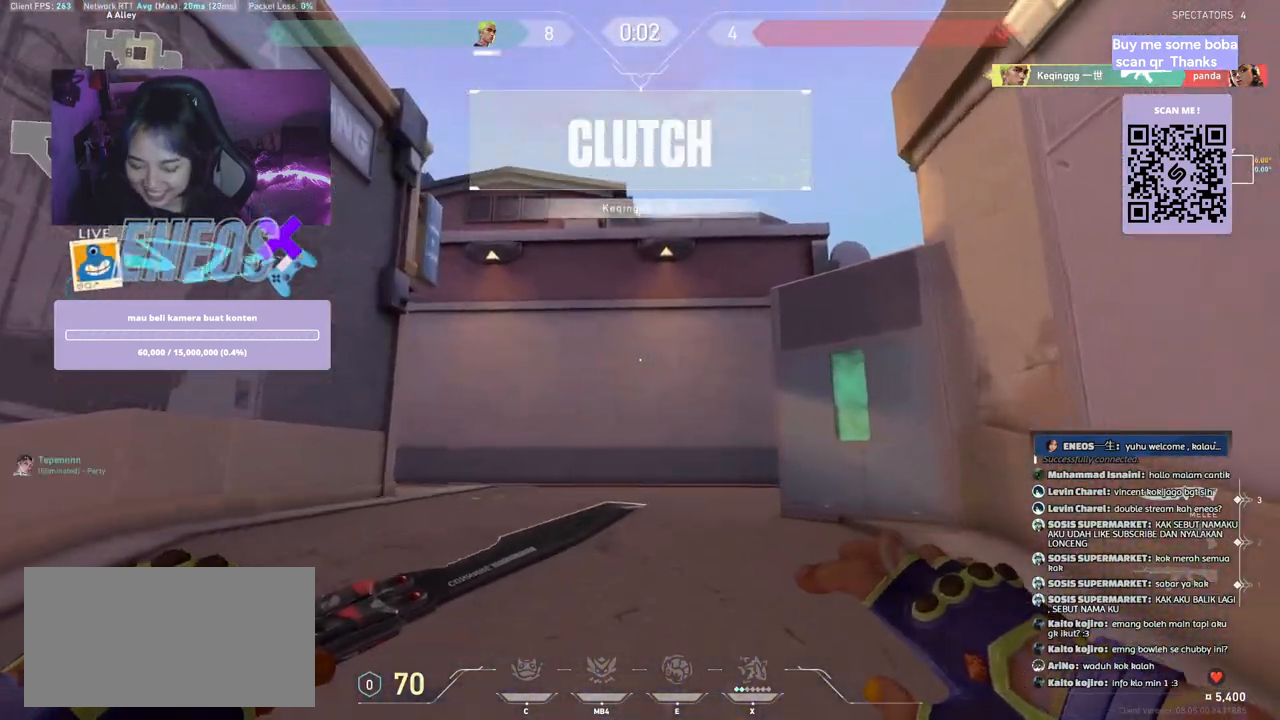
{"keys": ["w"], "mouse": [], "events": []}
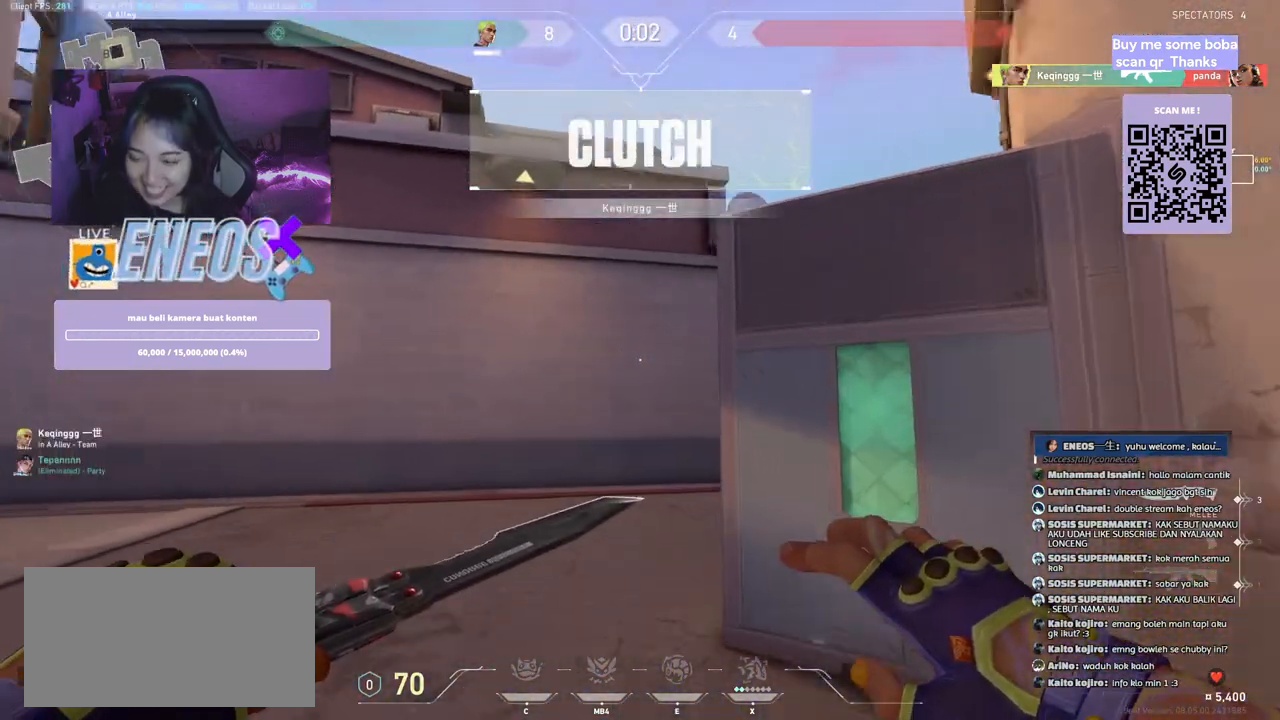
{"keys": ["w"], "mouse": ["right"], "events": [[384, "mouse_right", "down"]]}
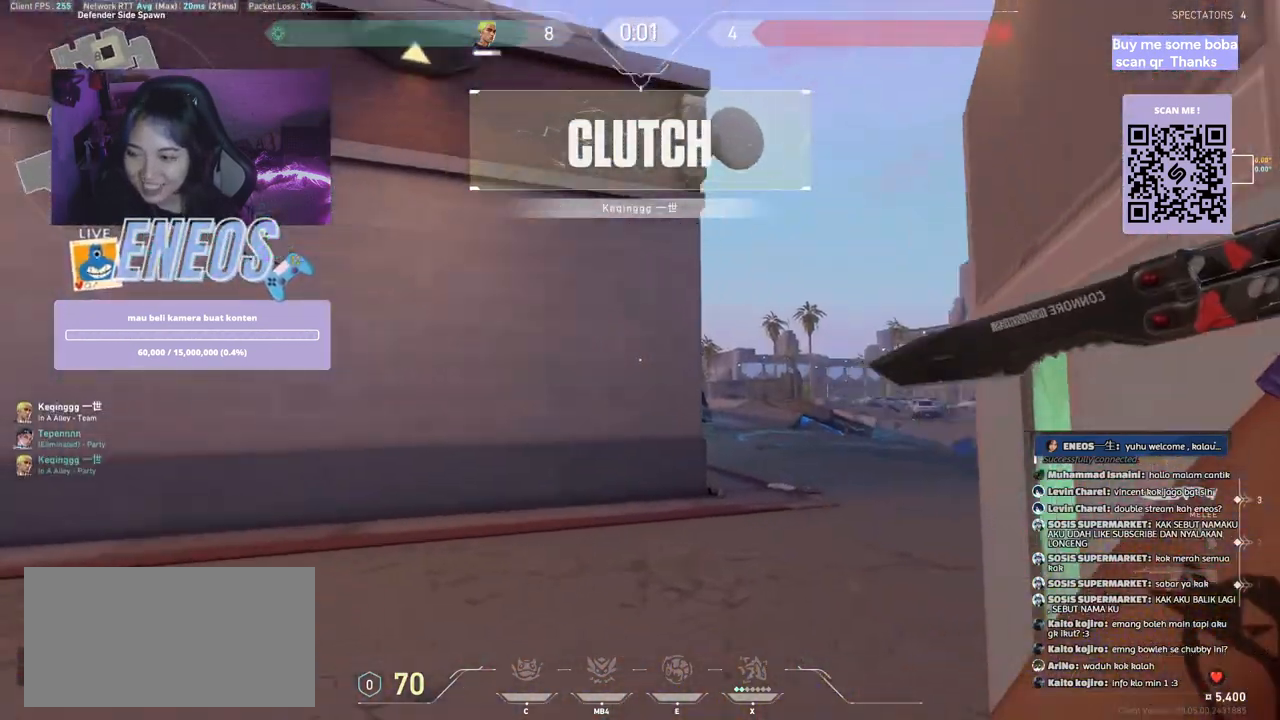
{"keys": ["w"], "mouse": [], "events": [[50, "mouse_right", "up"]]}
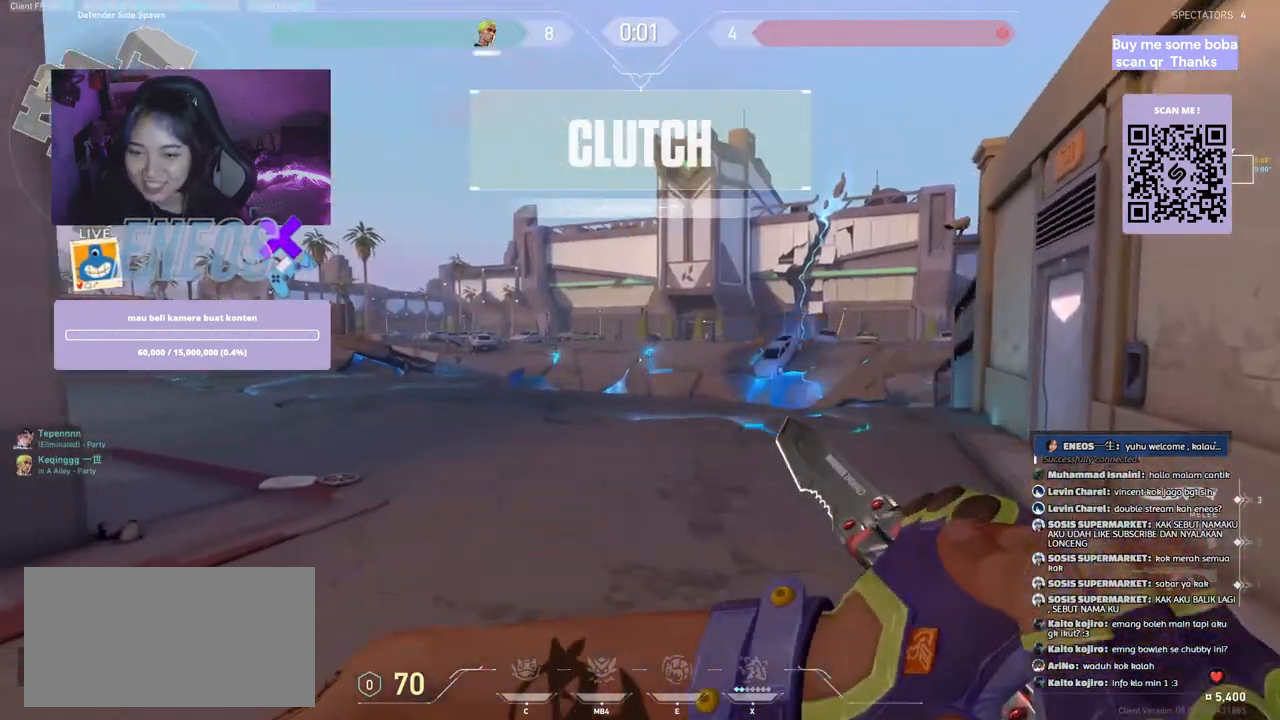
{"keys": ["w"], "mouse": [], "events": [[150, "mouse_right", "down"], [284, "mouse_right", "up"]]}
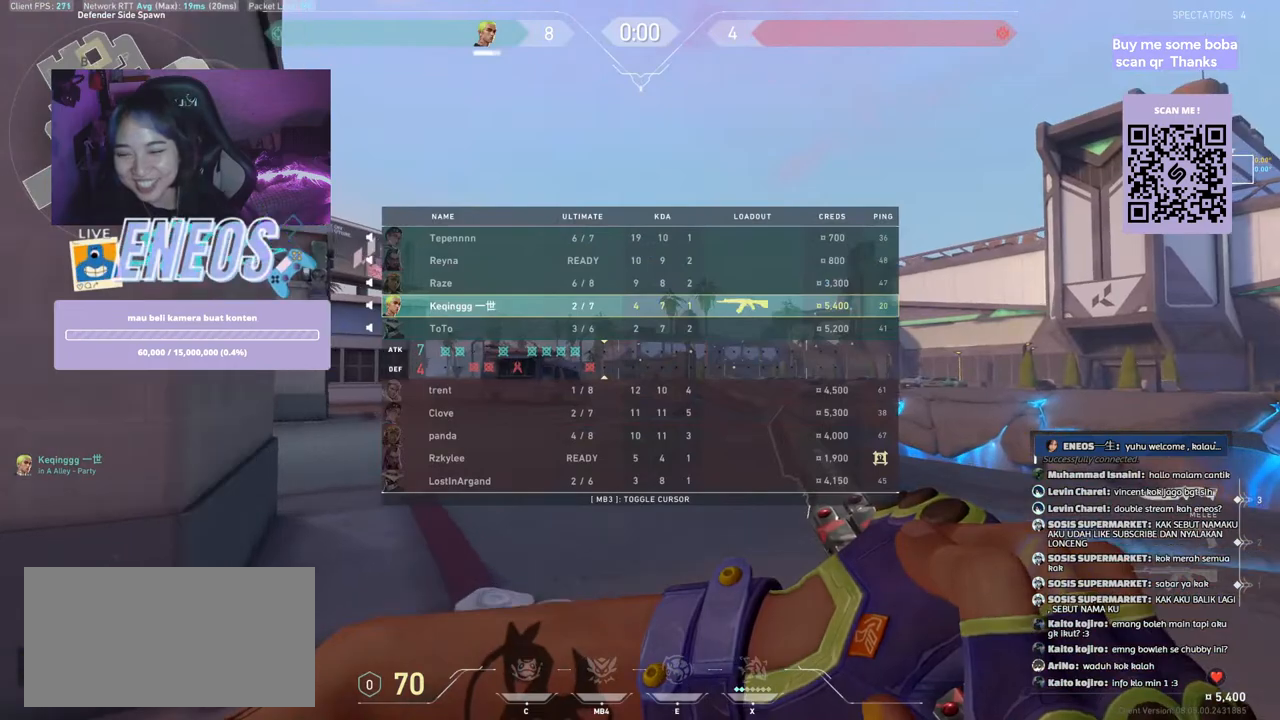
{"keys": ["w"], "mouse": [], "events": []}
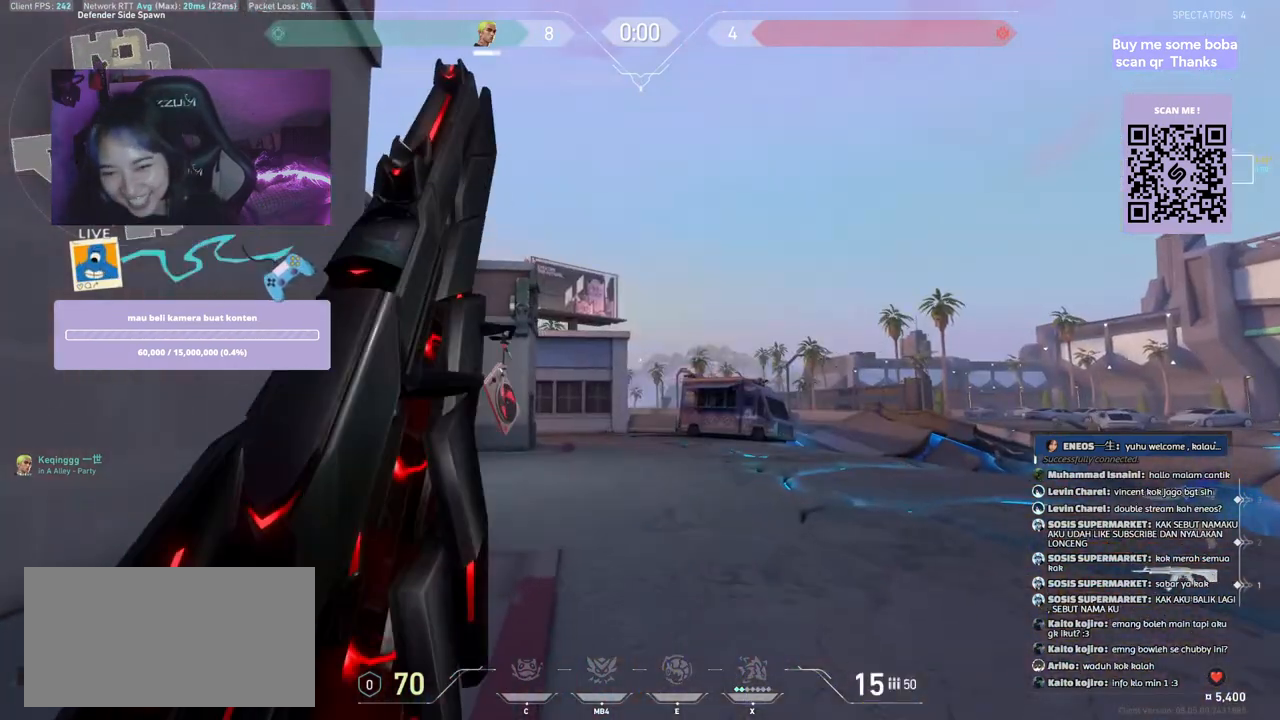
{"keys": ["a", "w"], "mouse": [], "events": [[50, "mouse_wheel", "down"], [200, "mouse_wheel", "up"], [367, "a", "down"]]}
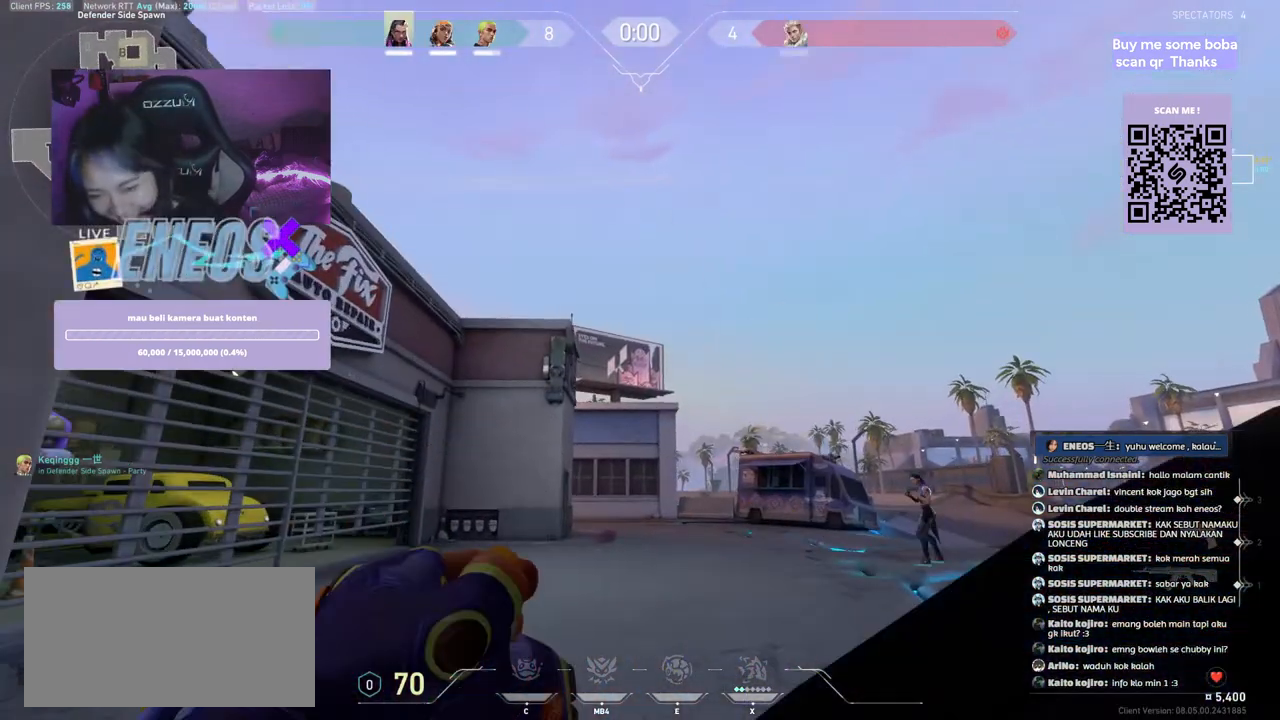
{"keys": [], "mouse": [], "events": [[67, "mouse_right", "down"], [200, "mouse_right", "up"], [434, "a", "up"], [450, "w", "up"]]}
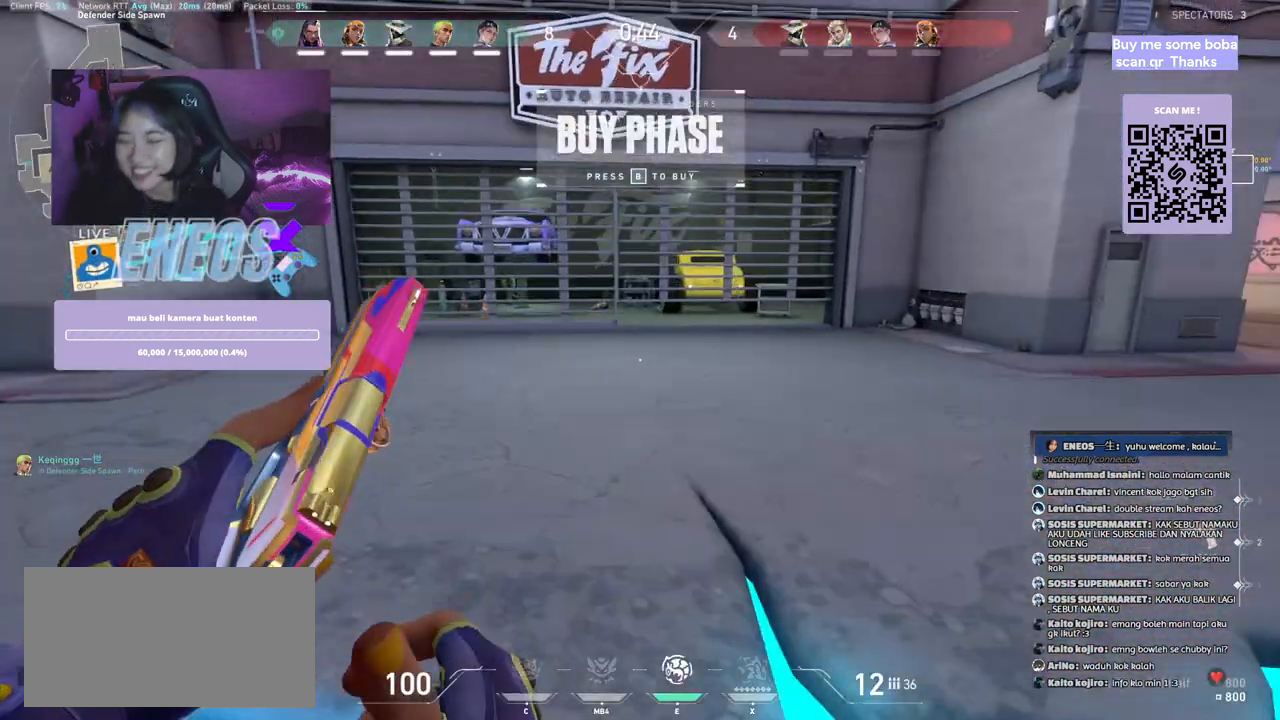
{"keys": [], "mouse": [], "events": []}
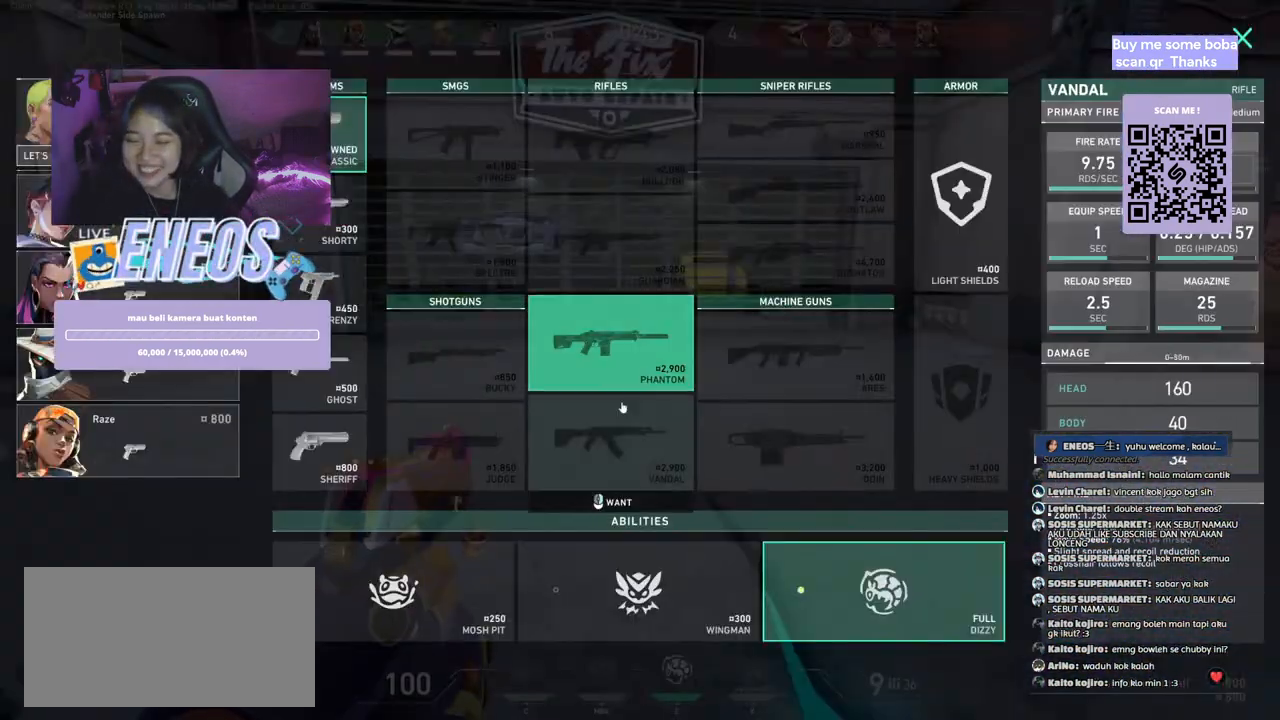
{"keys": ["ctrl"], "mouse": [], "events": [[34, "ctrl", "down"], [150, "ctrl", "up"], [250, "ctrl", "down"], [350, "ctrl", "up"], [417, "ctrl", "down"]]}
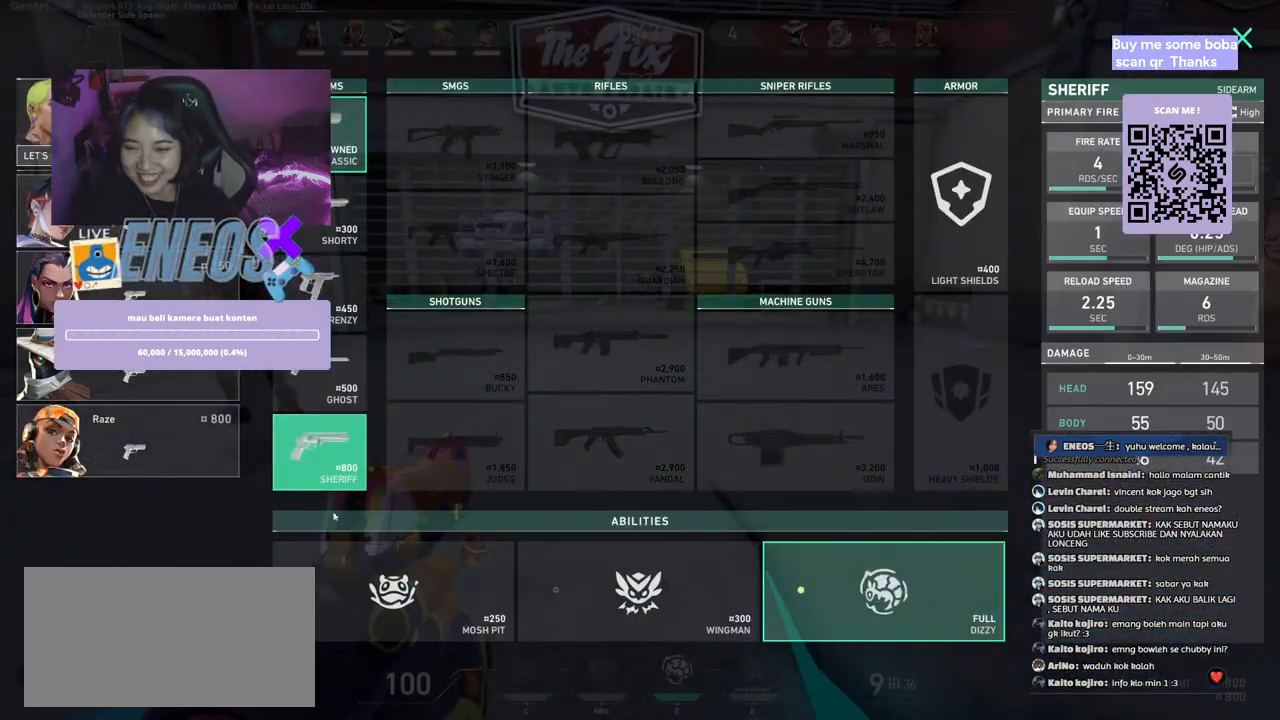
{"keys": ["ctrl"], "mouse": [], "events": [[17, "ctrl", "up"], [100, "ctrl", "down"], [200, "ctrl", "up"], [267, "ctrl", "down"], [267, "mouse_left", "down"], [367, "mouse_left", "up"], [384, "ctrl", "up"], [450, "ctrl", "down"]]}
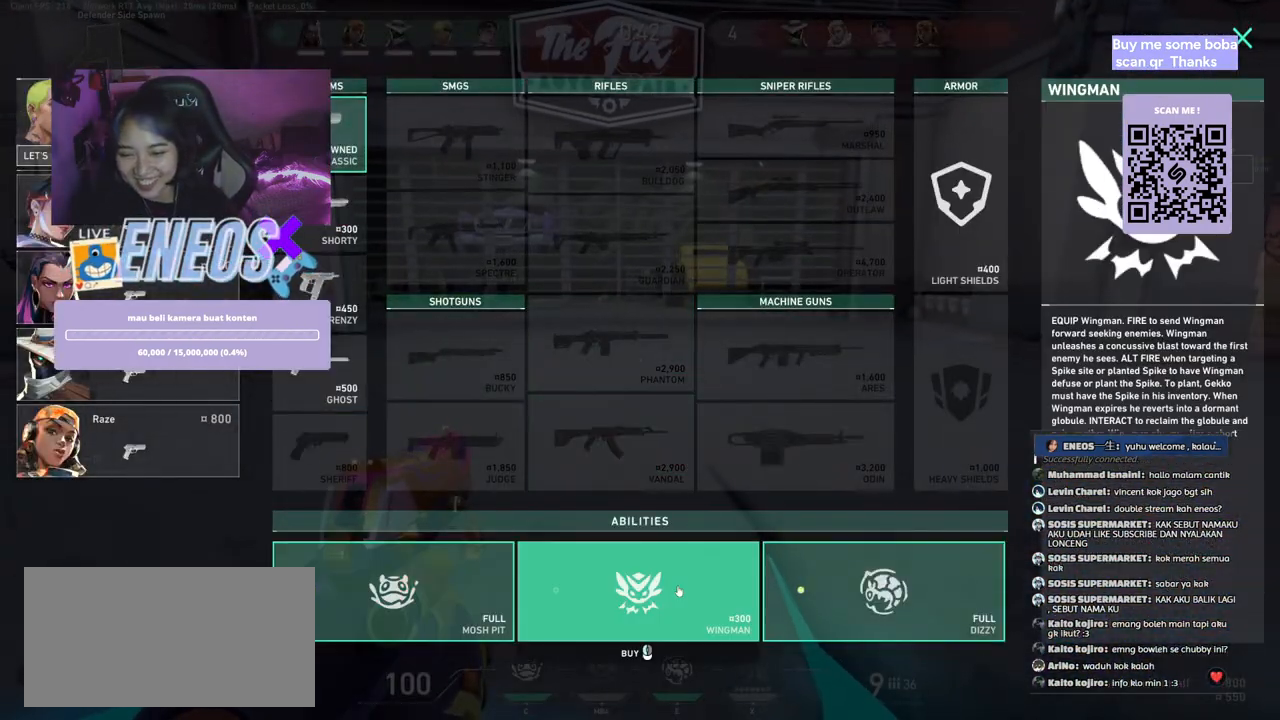
{"keys": [], "mouse": [], "events": [[34, "ctrl", "up"], [117, "ctrl", "down"], [117, "mouse_left", "down"], [217, "ctrl", "up"], [217, "mouse_left", "up"]]}
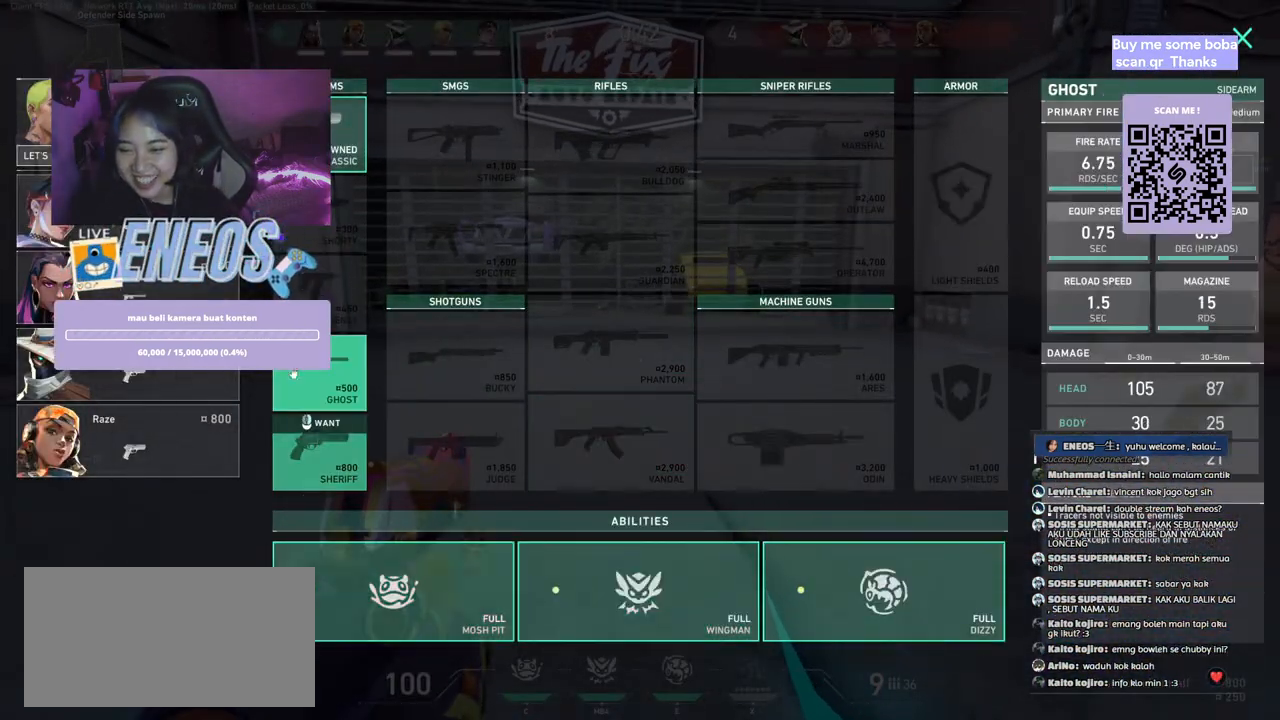
{"keys": ["a", "s"], "mouse": [], "events": [[167, "a", "down"], [400, "s", "down"]]}
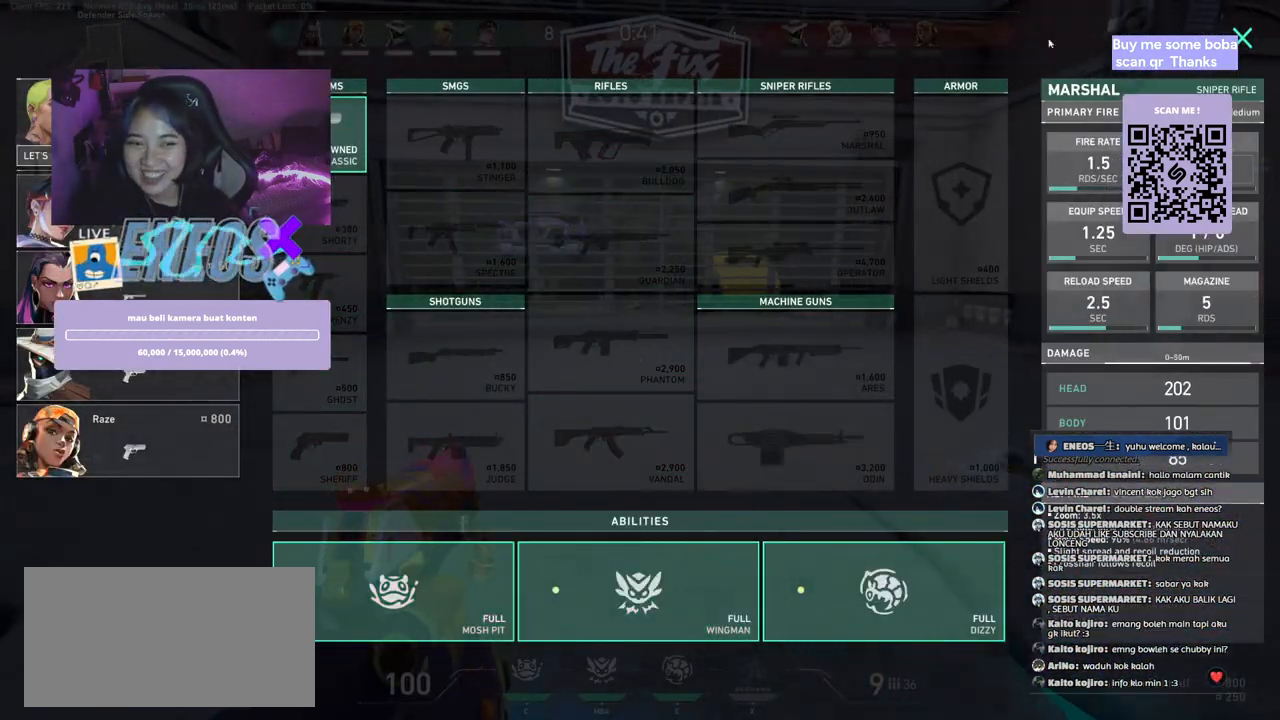
{"keys": ["a"], "mouse": [], "events": [[167, "a", "up"], [167, "s", "up"], [384, "mouse_left", "down"], [450, "a", "down"], [500, "mouse_left", "up"]]}
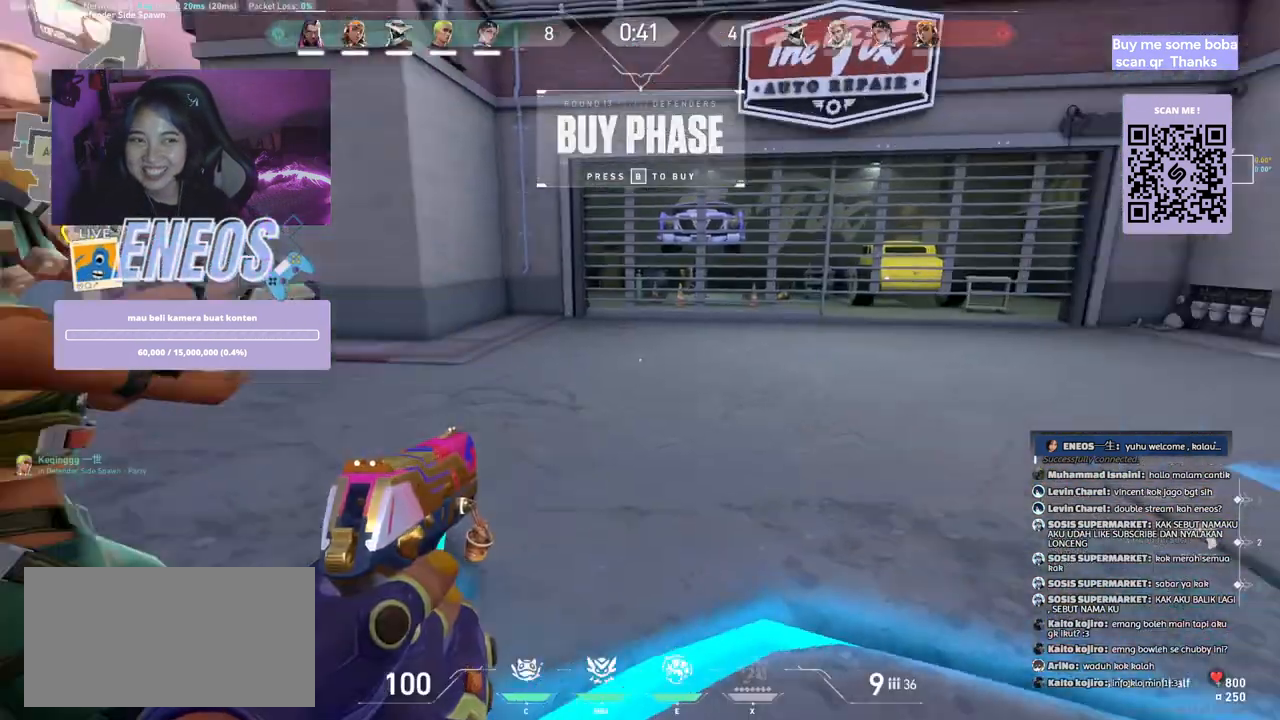
{"keys": ["w"], "mouse": ["wheel"], "events": [[267, "w", "down"], [367, "mouse_wheel", "down"], [467, "a", "up"]]}
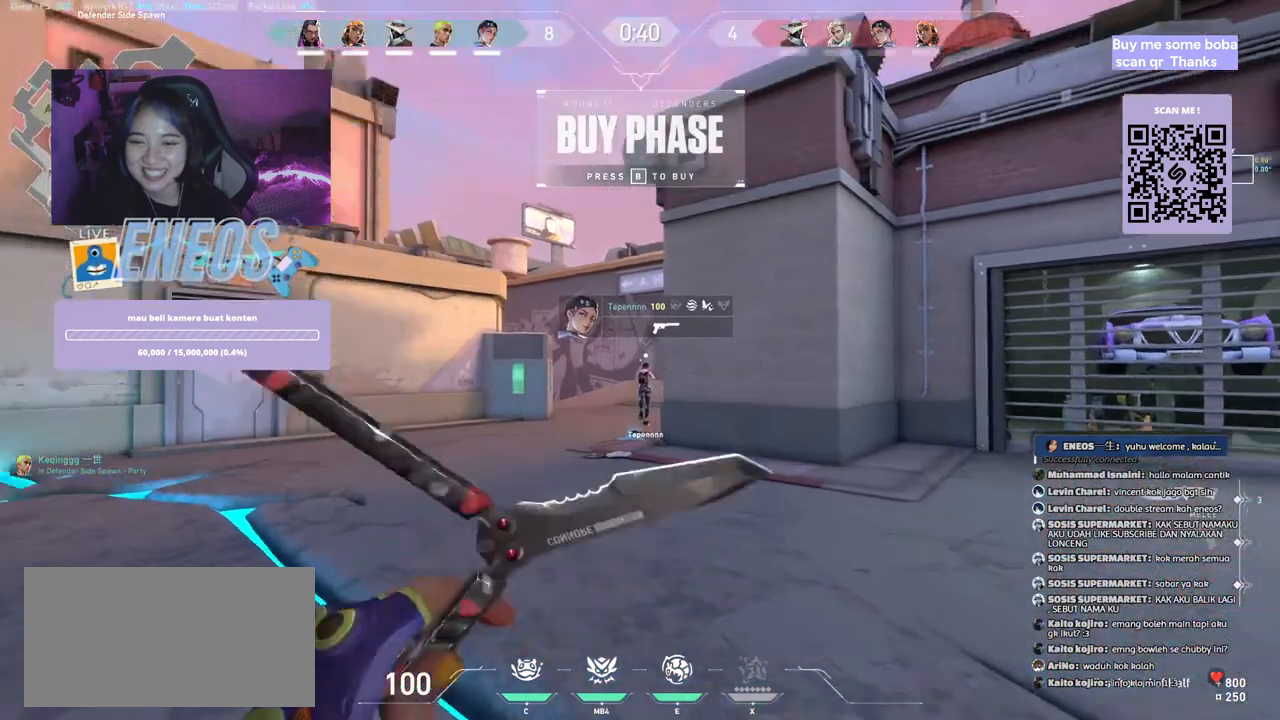
{"keys": ["w"], "mouse": ["right"], "events": [[17, "mouse_wheel", "up"], [467, "mouse_right", "down"]]}
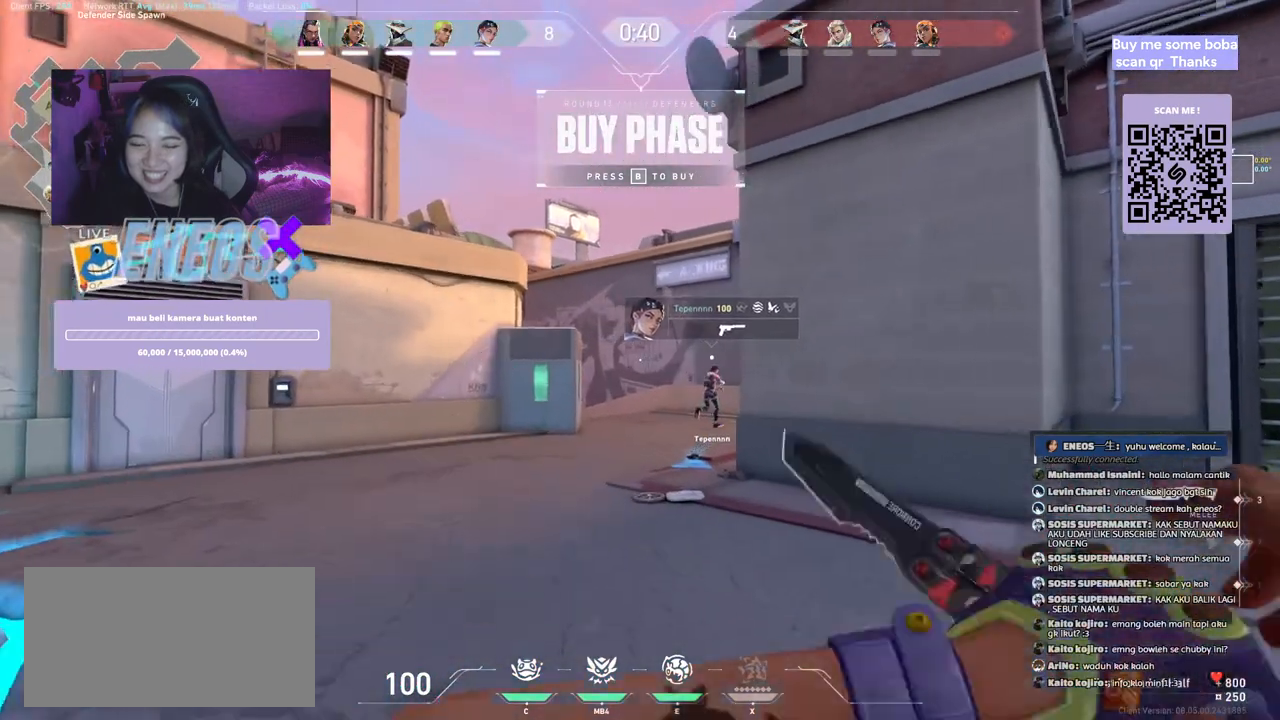
{"keys": ["w"], "mouse": [], "events": [[117, "mouse_right", "up"]]}
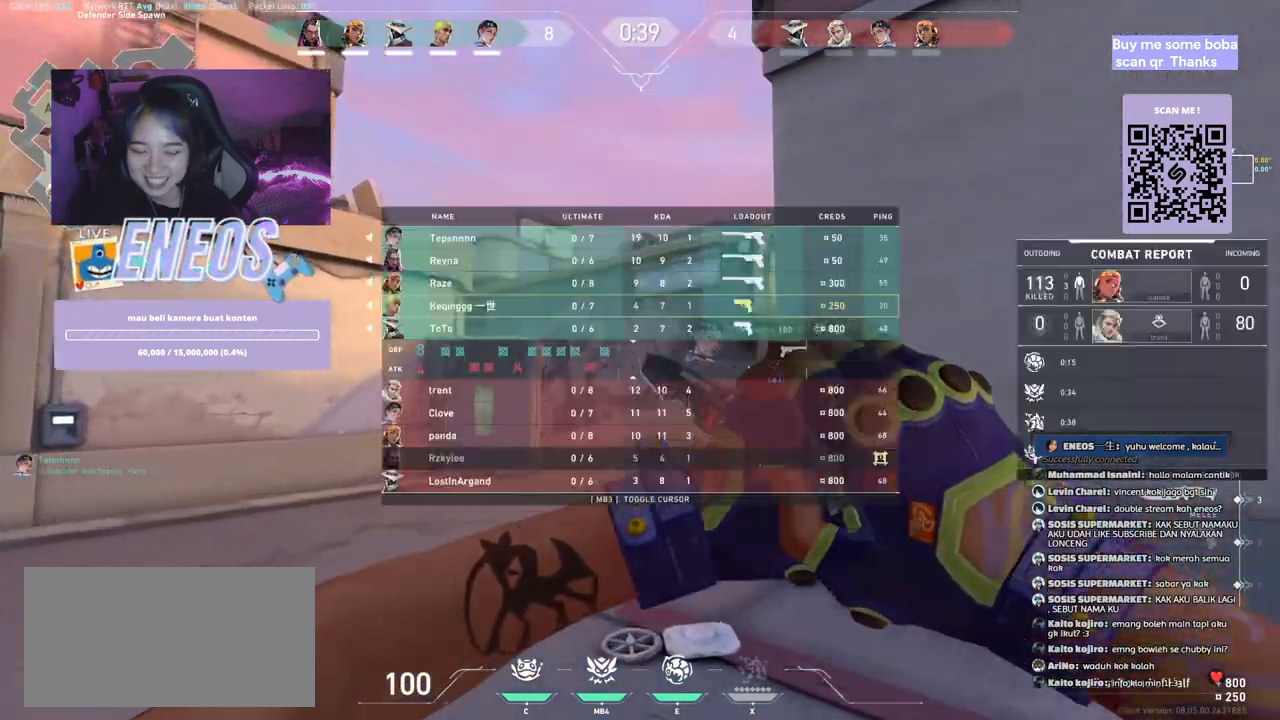
{"keys": ["w"], "mouse": ["right"], "events": [[417, "mouse_right", "down"]]}
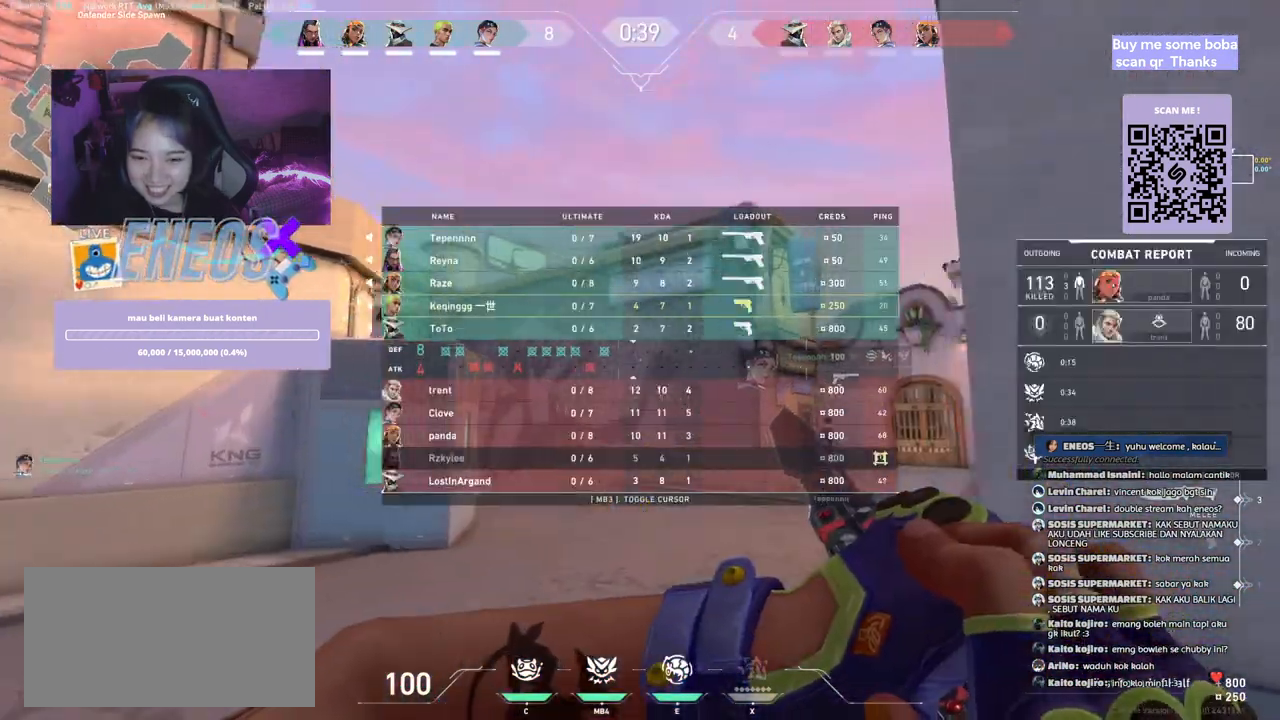
{"keys": ["w"], "mouse": [], "events": [[84, "mouse_right", "up"]]}
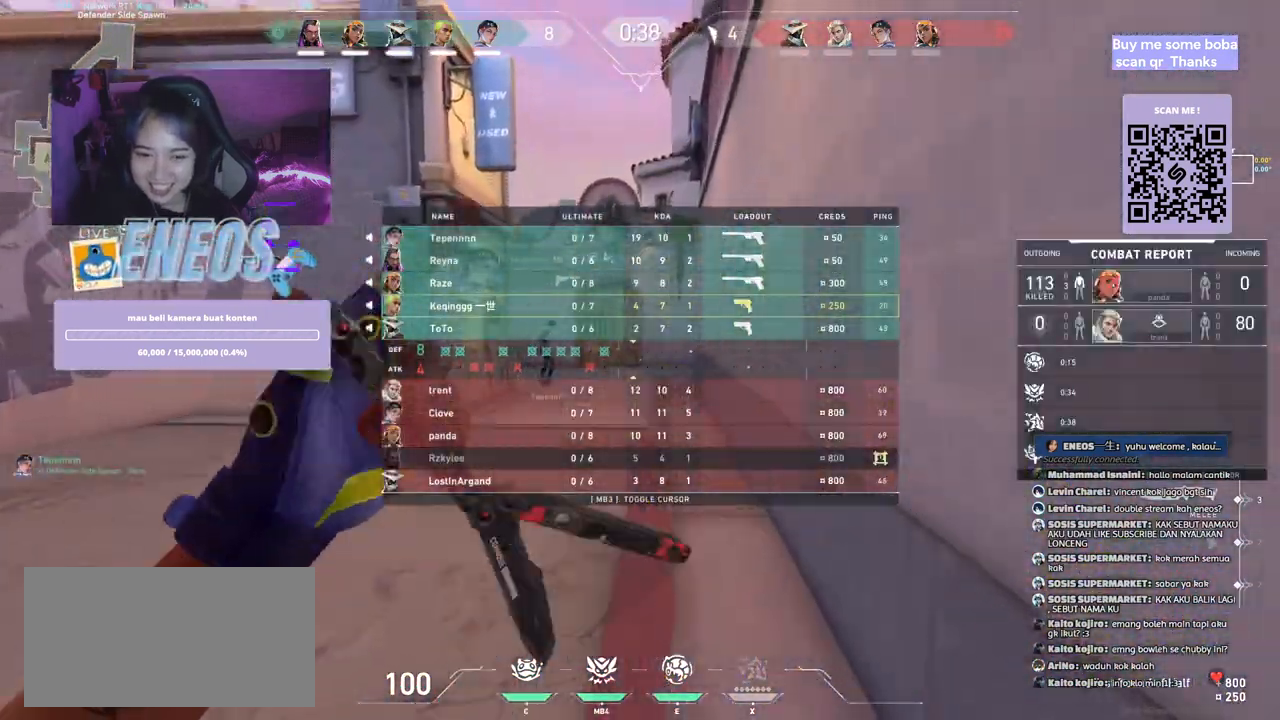
{"keys": ["w"], "mouse": [], "events": [[250, "mouse_right", "down"], [467, "mouse_right", "up"]]}
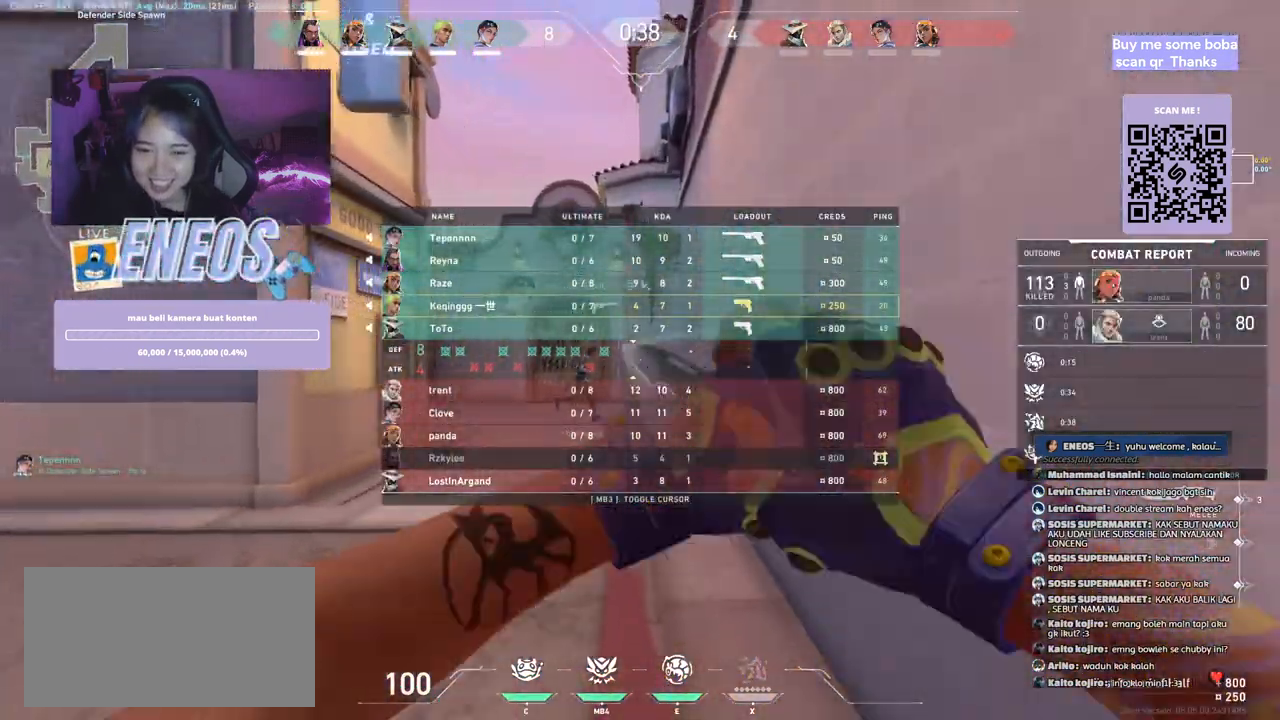
{"keys": ["w"], "mouse": [], "events": []}
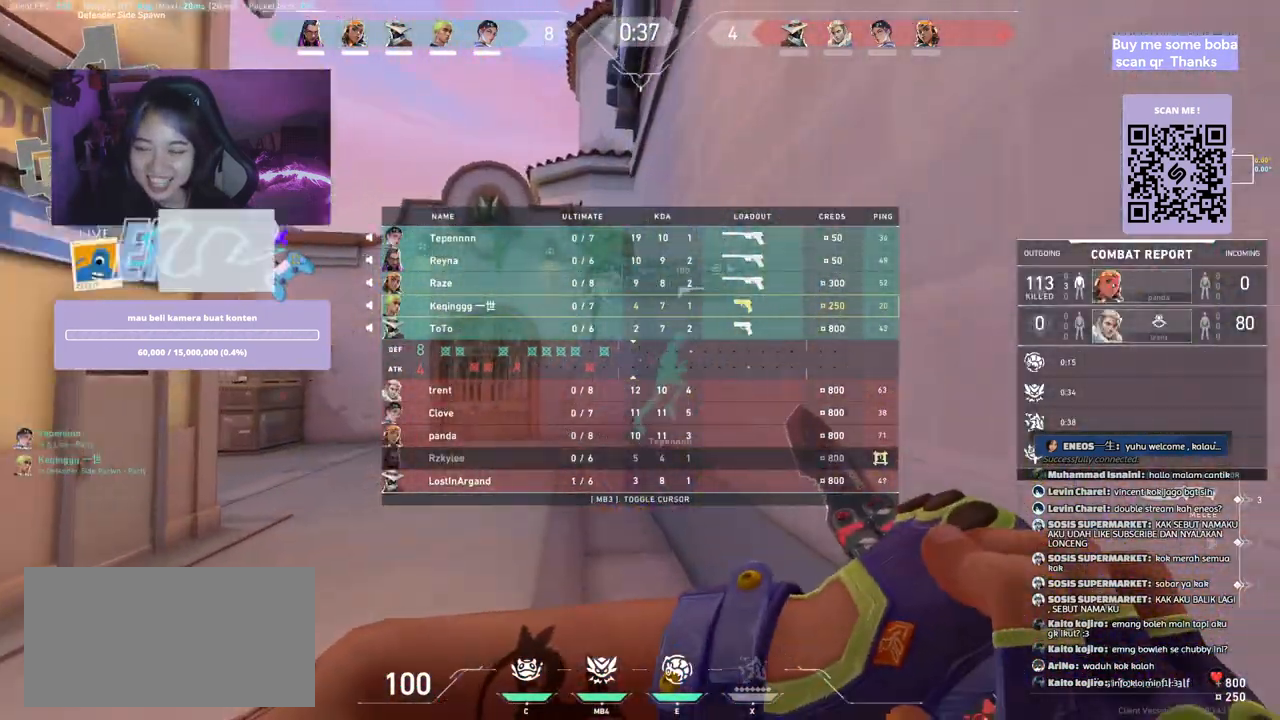
{"keys": ["w"], "mouse": [], "events": []}
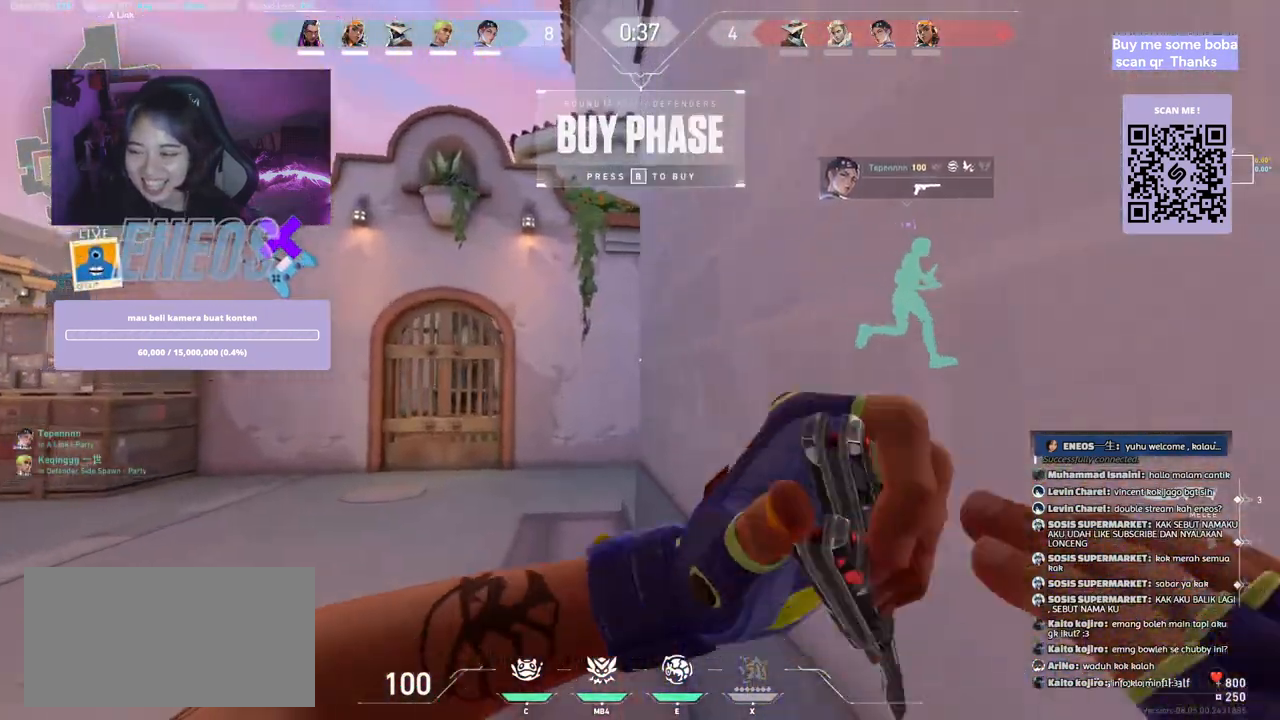
{"keys": ["w"], "mouse": [], "events": [[84, "mouse_right", "down"], [250, "mouse_right", "up"]]}
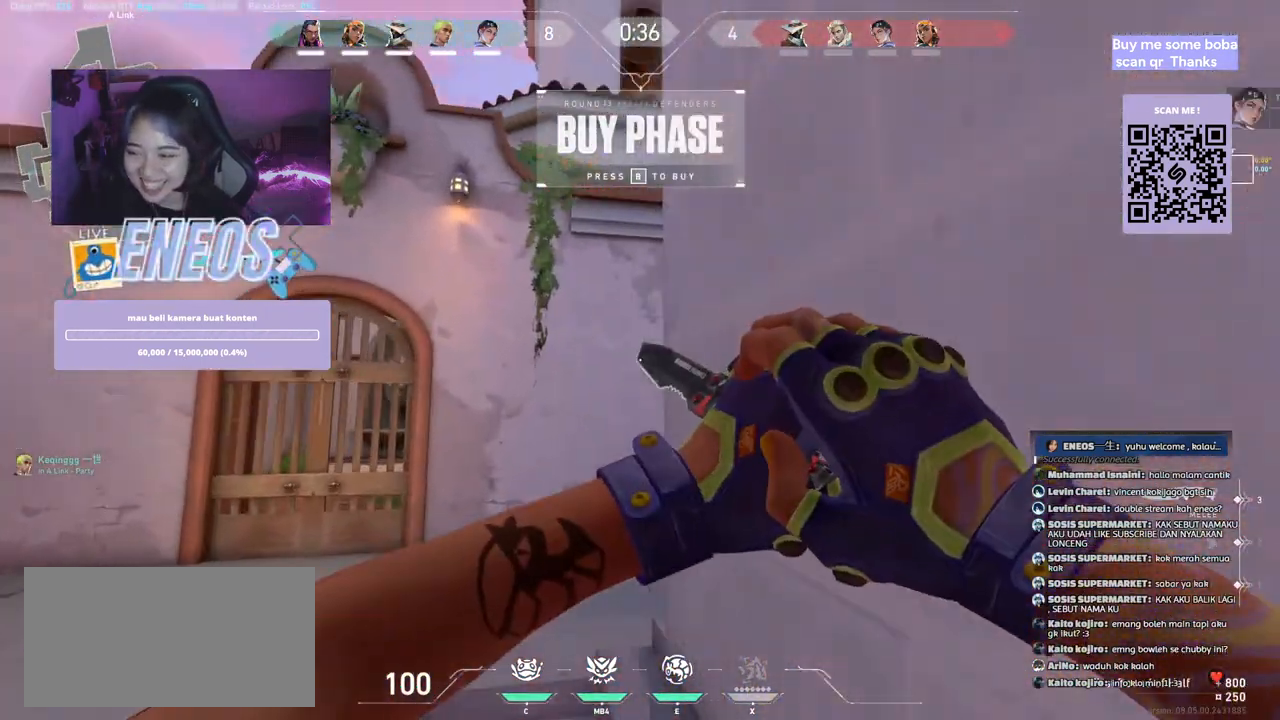
{"keys": ["w"], "mouse": [], "events": [[300, "mouse_right", "down"], [467, "mouse_right", "up"]]}